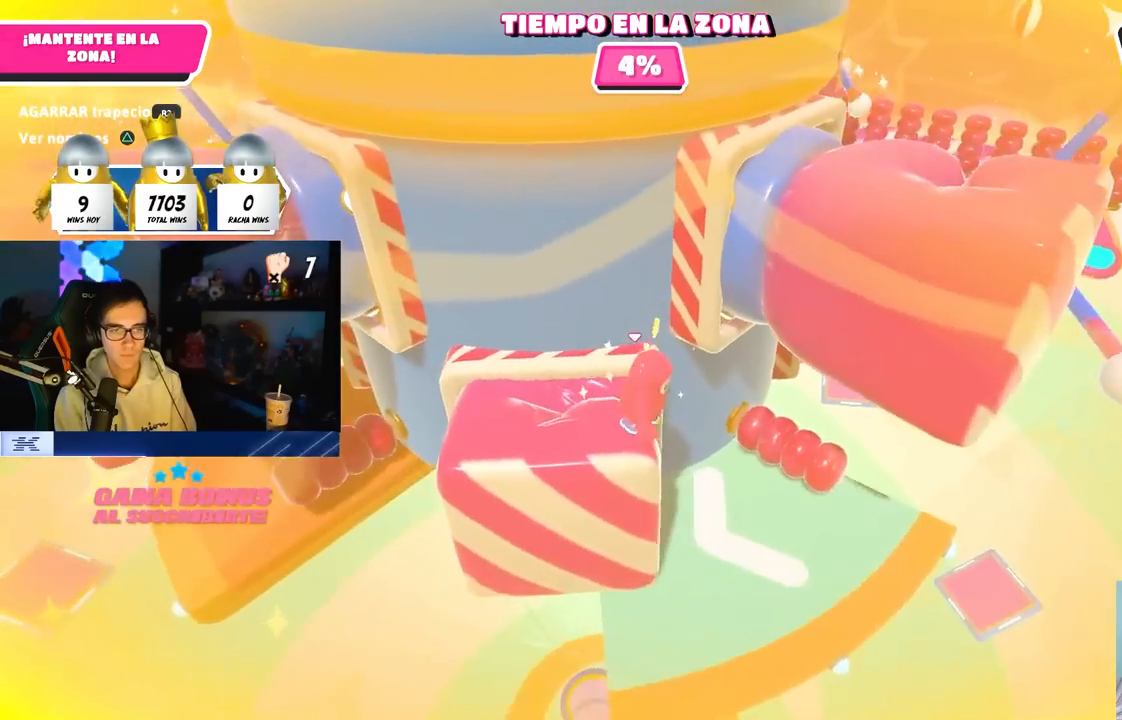
Gameplay with a controller (PlayStation layout); each line is a JSON object with the inputs held at the frame after it (dt_ms = milliseconds from this image to that frame). "button_events" lists button changes between this image and that frame as [ms after this image, input, new state], when the widget could be followed in between (sticks are given only as held states).
{"dt_ms": 1000, "buttons": [], "left_stick": "down-right", "right_stick": "left", "button_events": []}
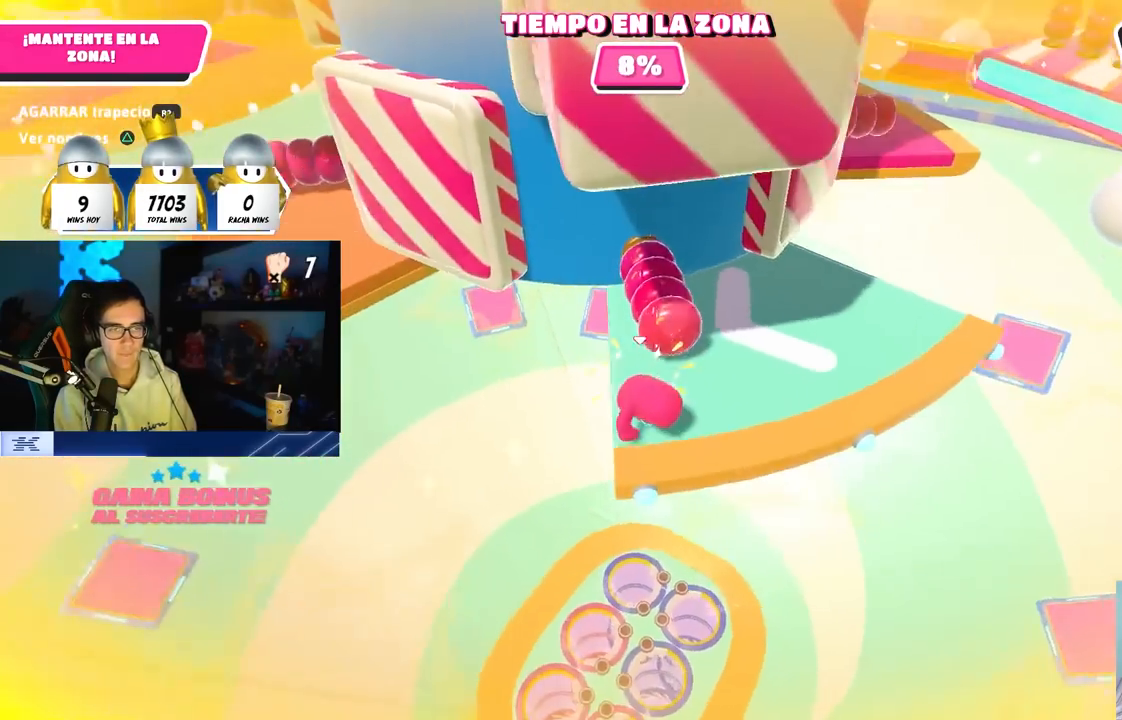
{"dt_ms": 1000, "buttons": [], "left_stick": "up-left", "right_stick": "center", "button_events": []}
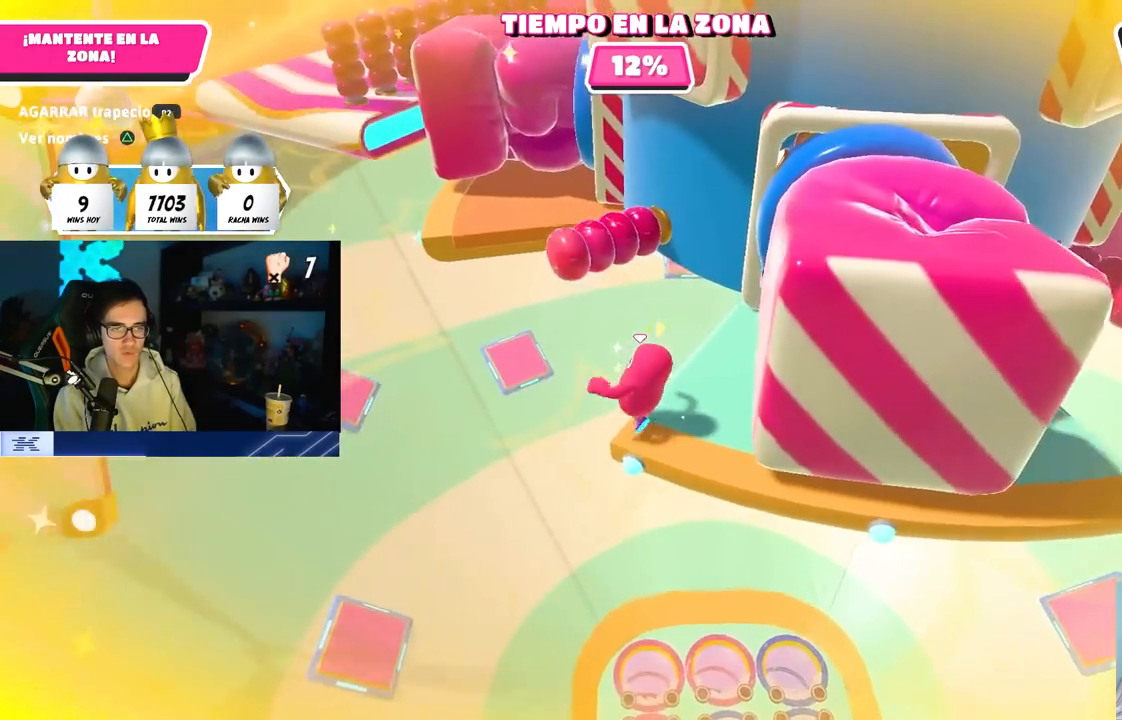
{"dt_ms": 500, "buttons": ["SQUARE", "L3"], "left_stick": "up-left", "right_stick": "center", "button_events": [[17, "CROSS", "down"], [83, "L3", "down"], [267, "CROSS", "up"], [483, "SQUARE", "down"]]}
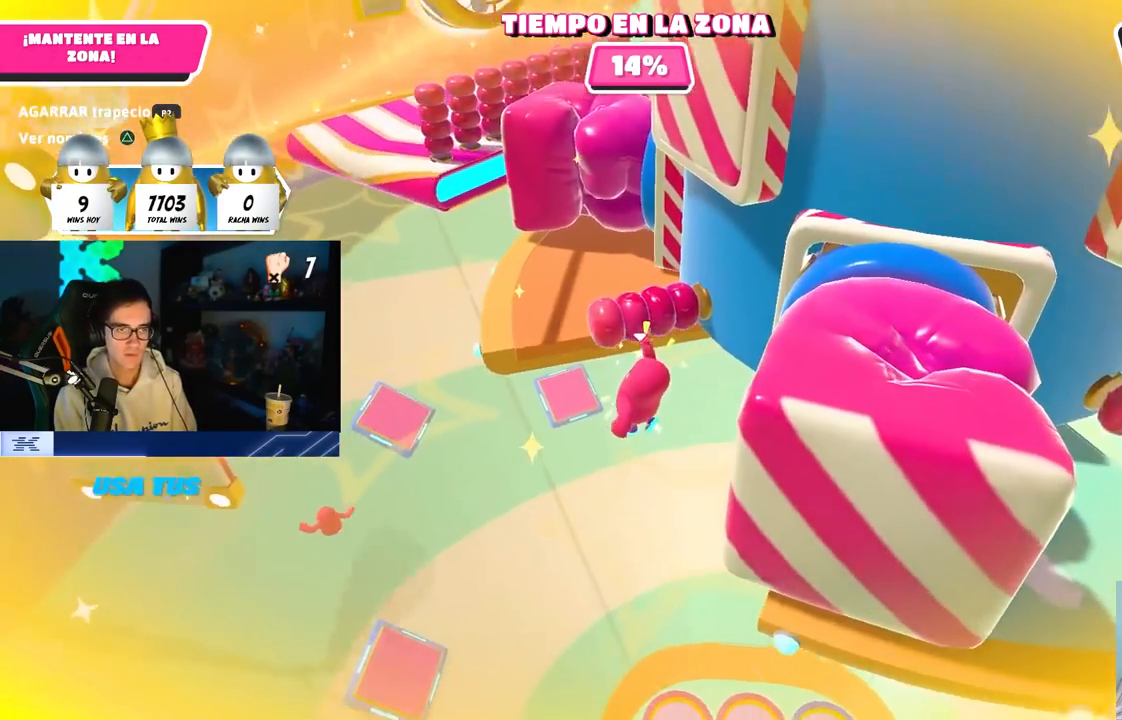
{"dt_ms": 1000, "buttons": [], "left_stick": "up-right", "right_stick": "down-right", "button_events": [[167, "SQUARE", "up"], [533, "CROSS", "down"], [633, "L3", "up"], [650, "CROSS", "up"]]}
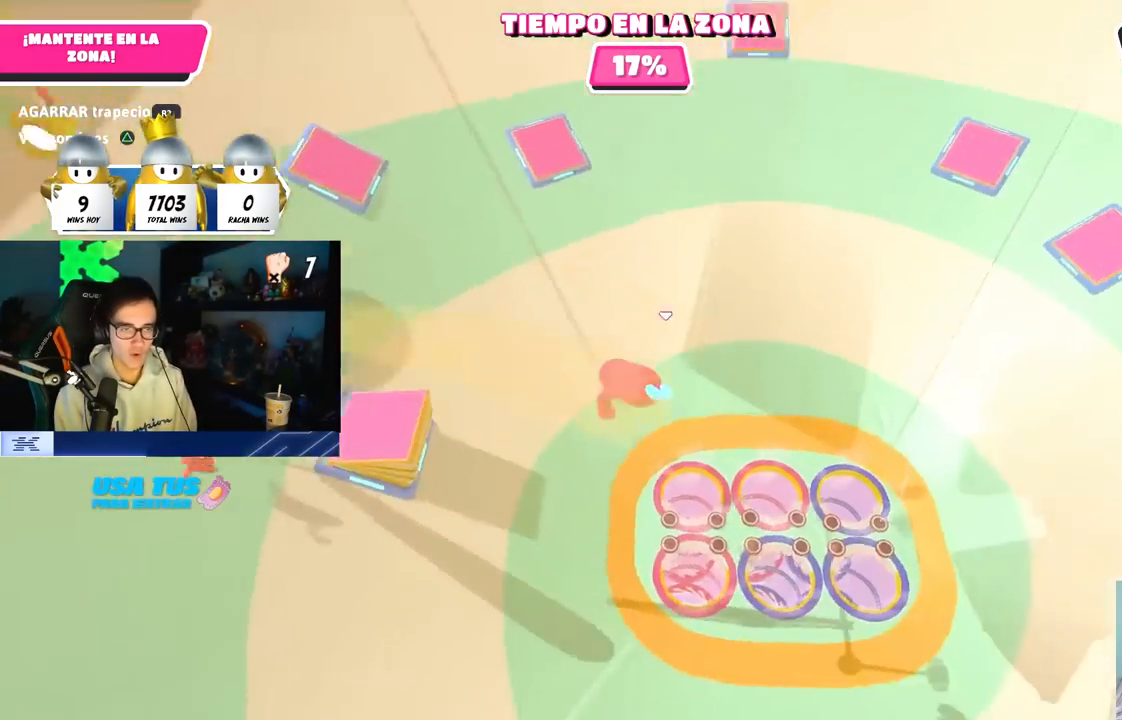
{"dt_ms": 500, "buttons": [], "left_stick": "up-left", "right_stick": "up", "button_events": []}
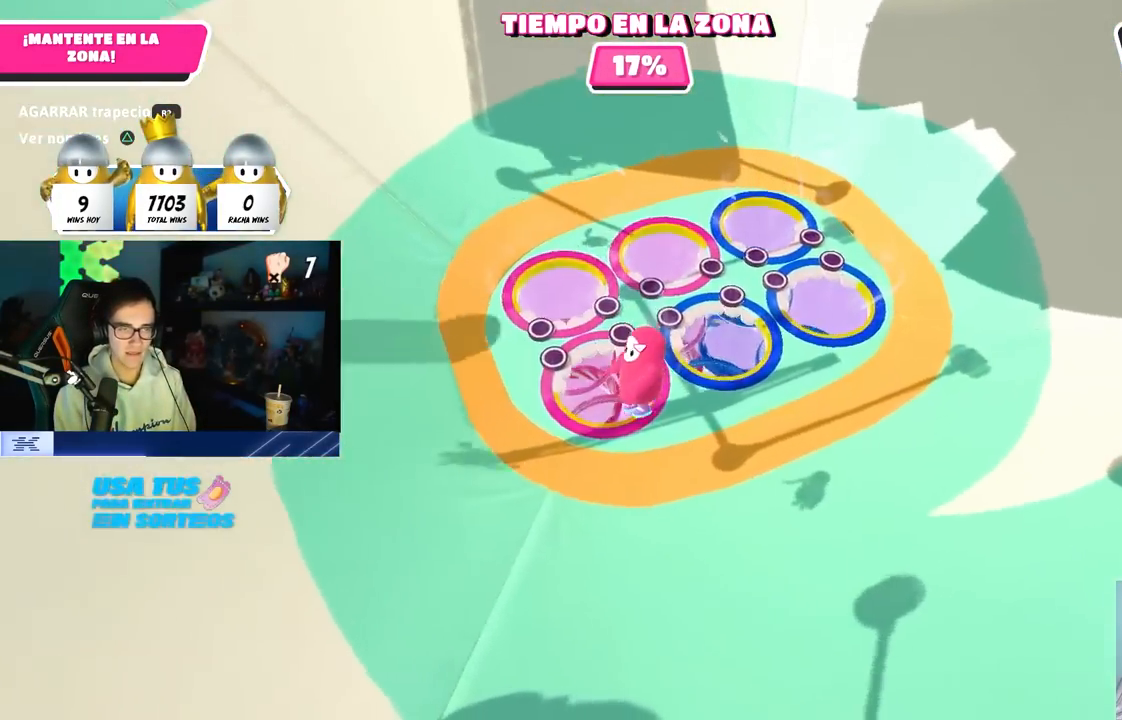
{"dt_ms": 500, "buttons": [], "left_stick": "up-left", "right_stick": "center", "button_events": []}
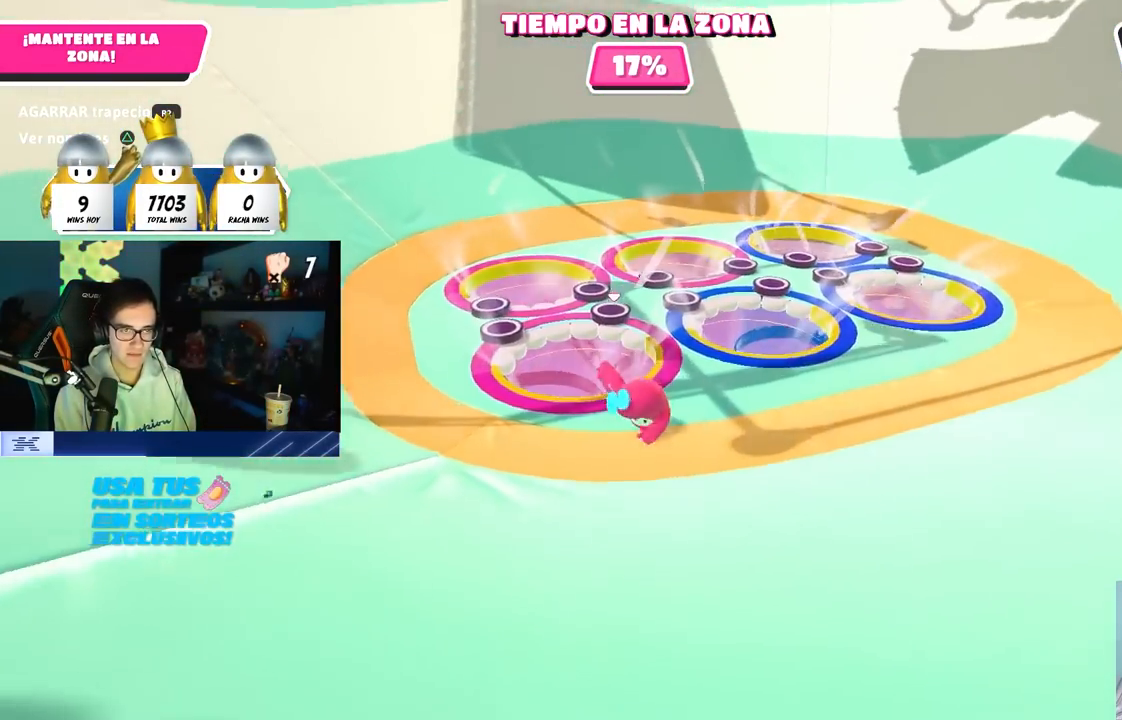
{"dt_ms": 500, "buttons": [], "left_stick": "up", "right_stick": "down", "button_events": []}
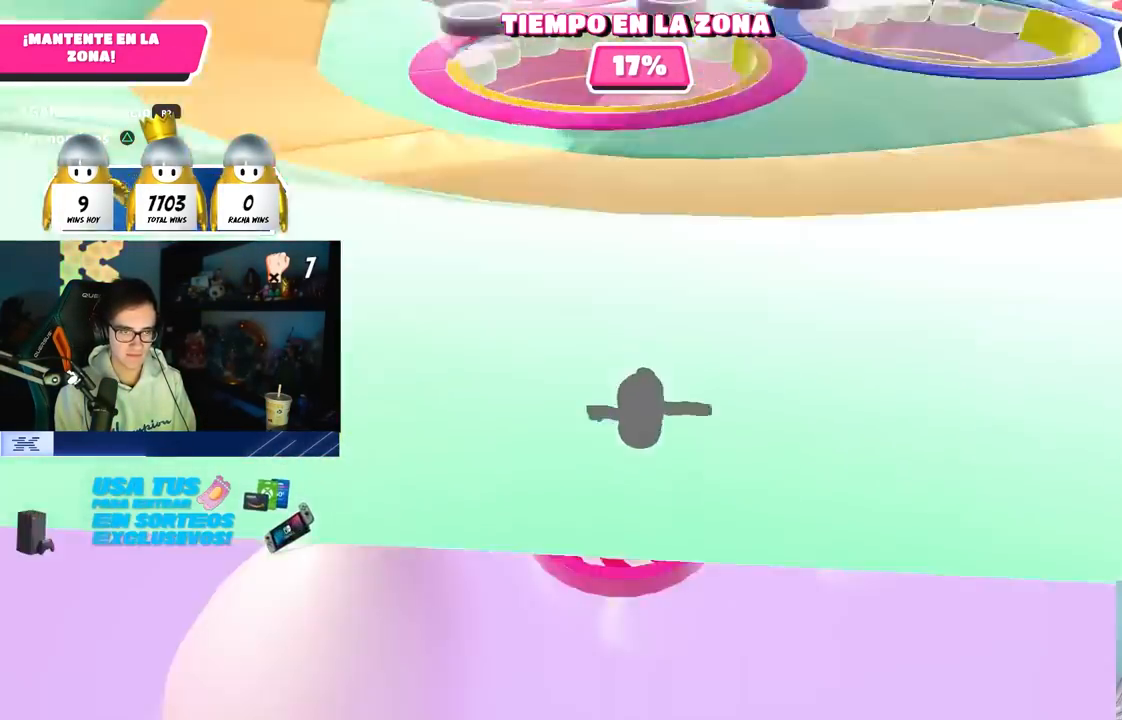
{"dt_ms": 500, "buttons": [], "left_stick": "up", "right_stick": "down-right", "button_events": []}
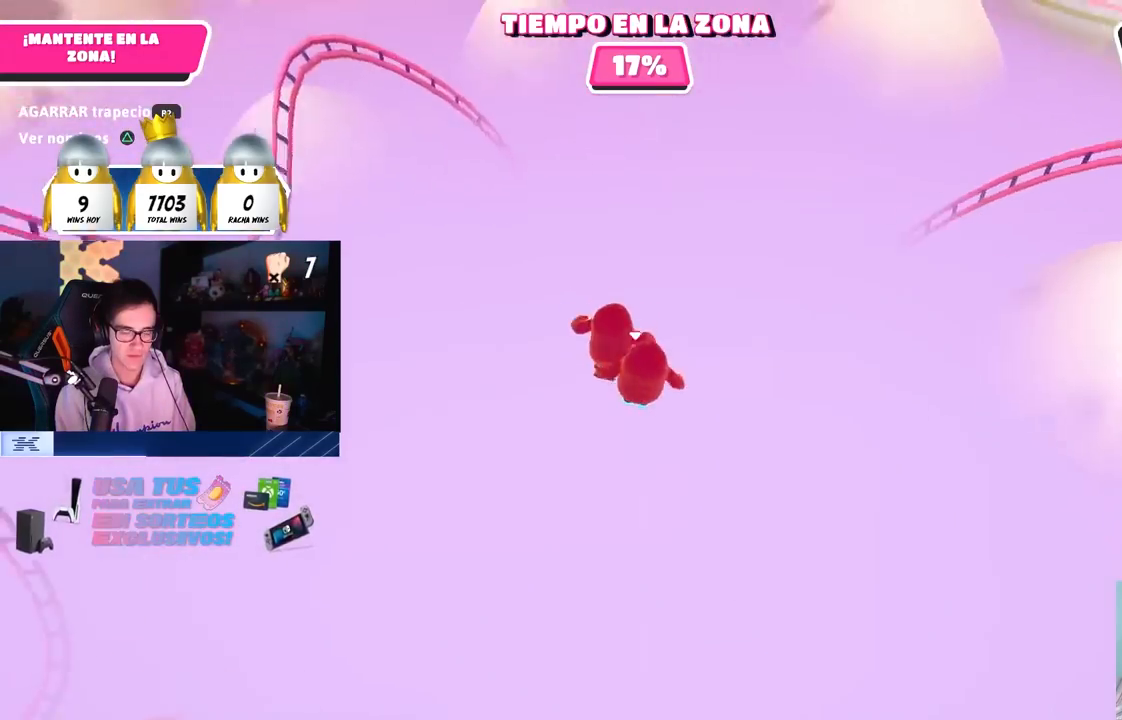
{"dt_ms": 500, "buttons": [], "left_stick": "up", "right_stick": "down-right", "button_events": []}
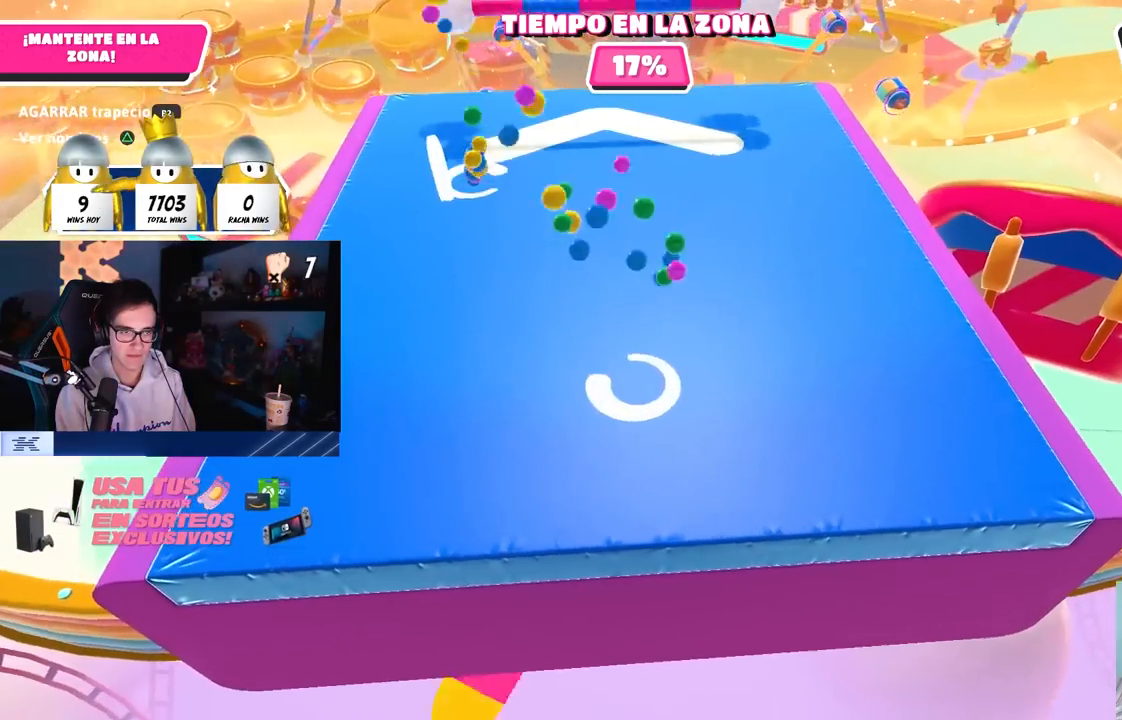
{"dt_ms": 500, "buttons": [], "left_stick": "up", "right_stick": "center", "button_events": []}
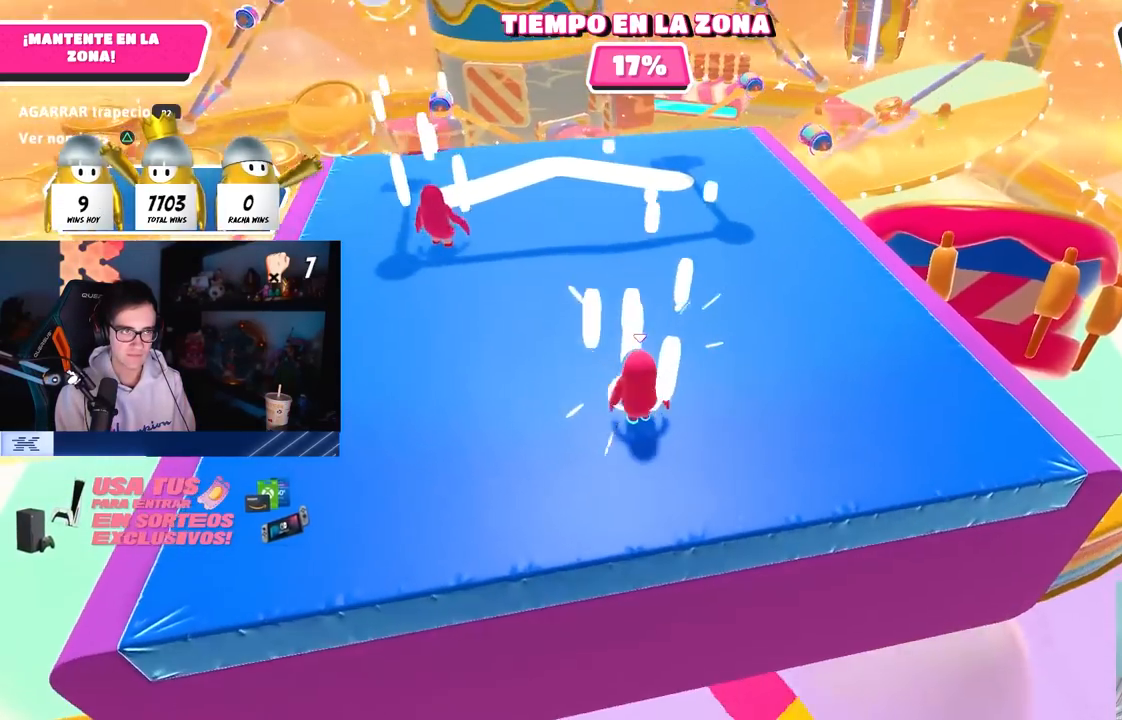
{"dt_ms": 500, "buttons": [], "left_stick": "up", "right_stick": "center", "button_events": []}
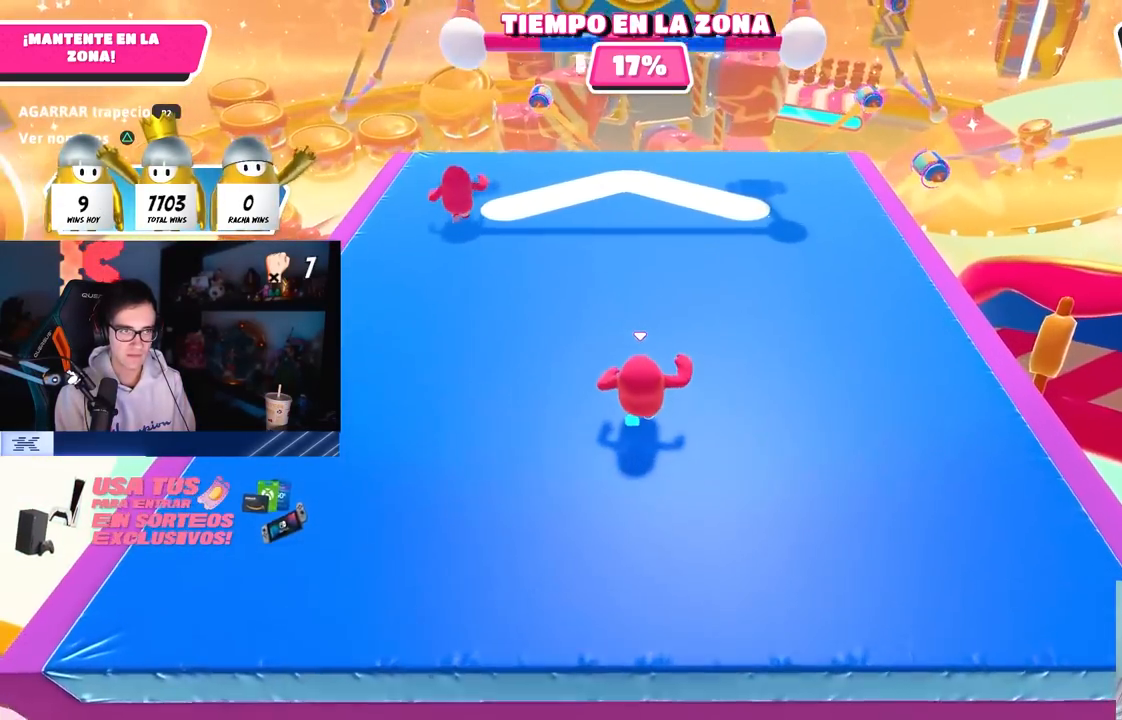
{"dt_ms": 500, "buttons": ["L3"], "left_stick": "up", "right_stick": "down-left", "button_events": [[200, "CROSS", "down"], [317, "CROSS", "up"], [500, "L3", "down"]]}
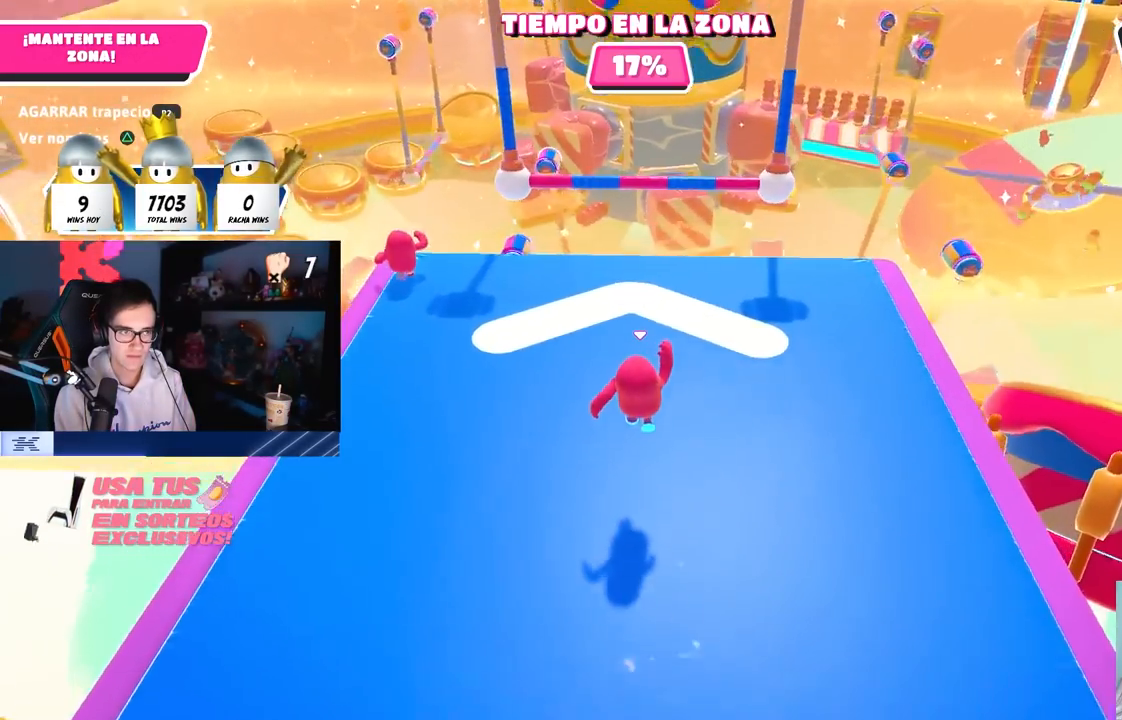
{"dt_ms": 500, "buttons": [], "left_stick": "up", "right_stick": "center", "button_events": [[117, "L3", "up"], [250, "L3", "down"], [500, "L3", "up"]]}
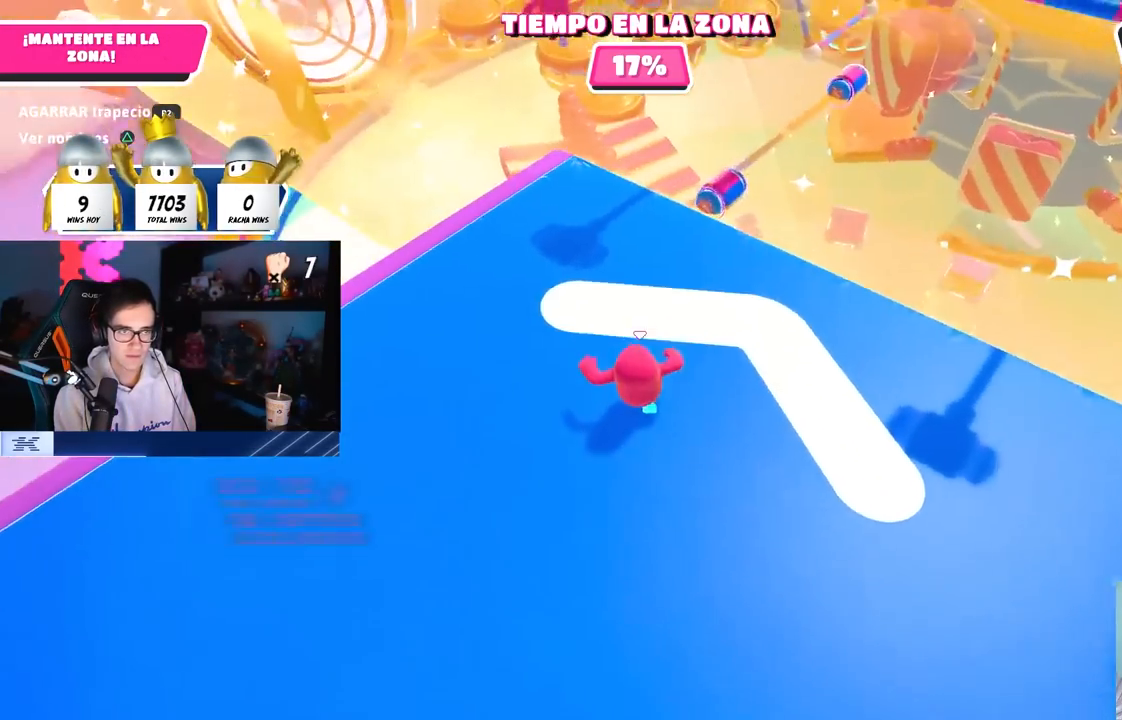
{"dt_ms": 500, "buttons": [], "left_stick": "up", "right_stick": "center", "button_events": []}
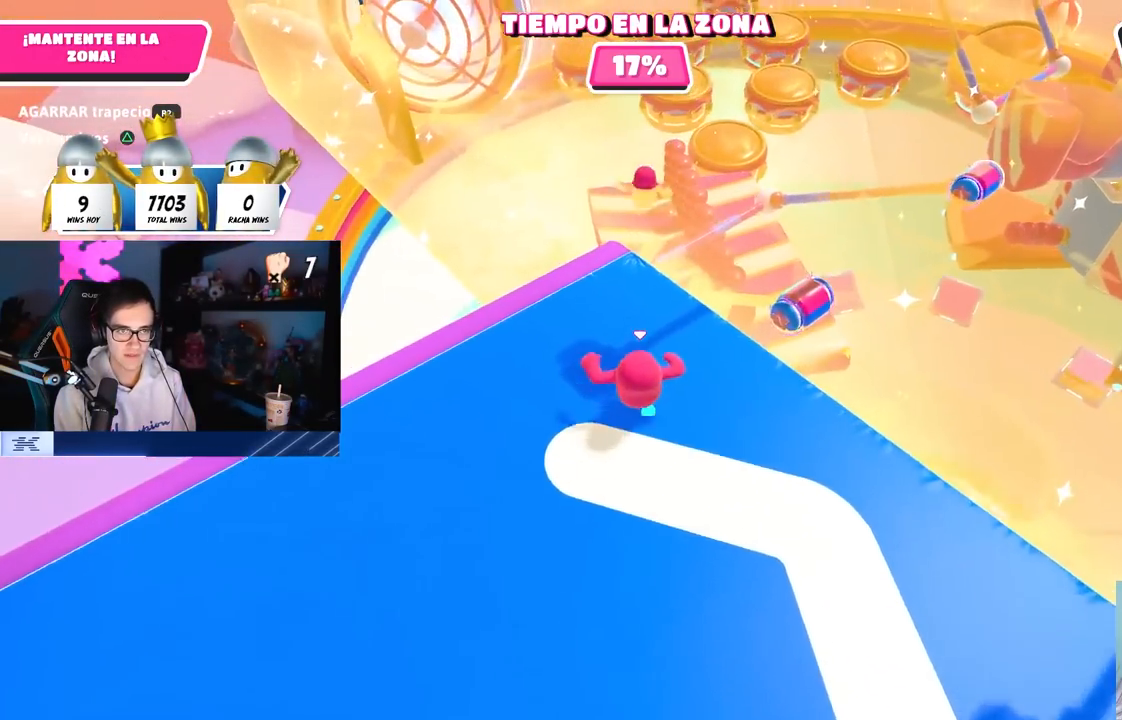
{"dt_ms": 500, "buttons": [], "left_stick": "up", "right_stick": "center", "button_events": []}
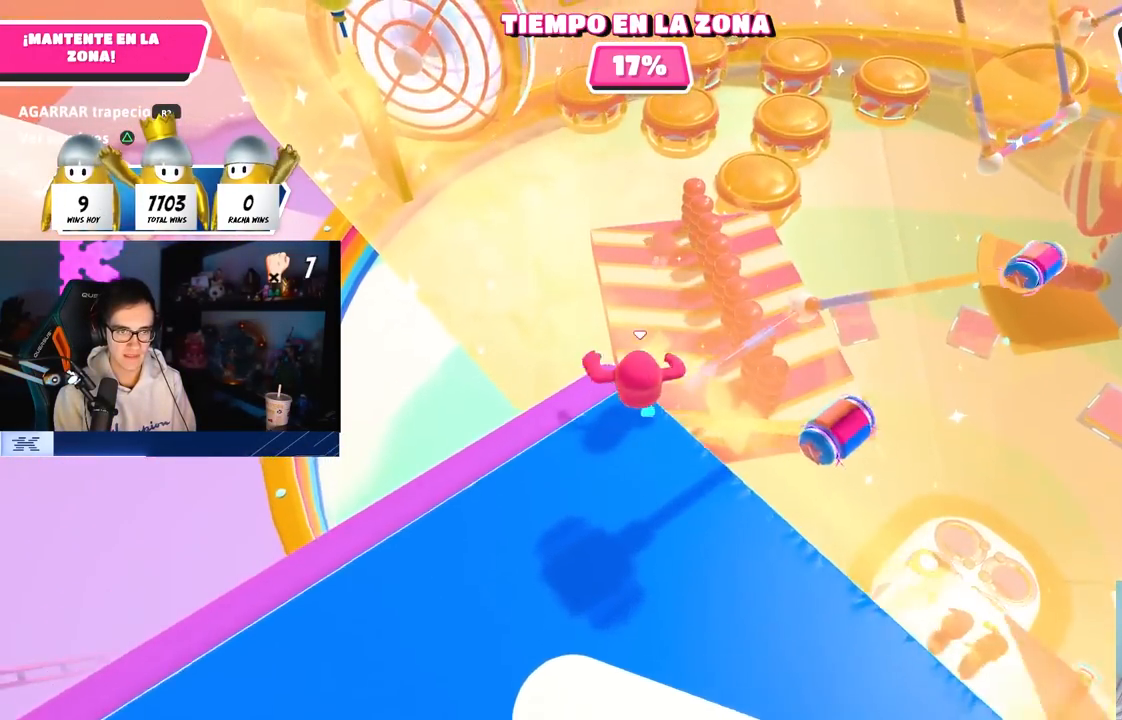
{"dt_ms": 500, "buttons": [], "left_stick": "up", "right_stick": "center", "button_events": [[17, "CROSS", "down"], [283, "CROSS", "up"]]}
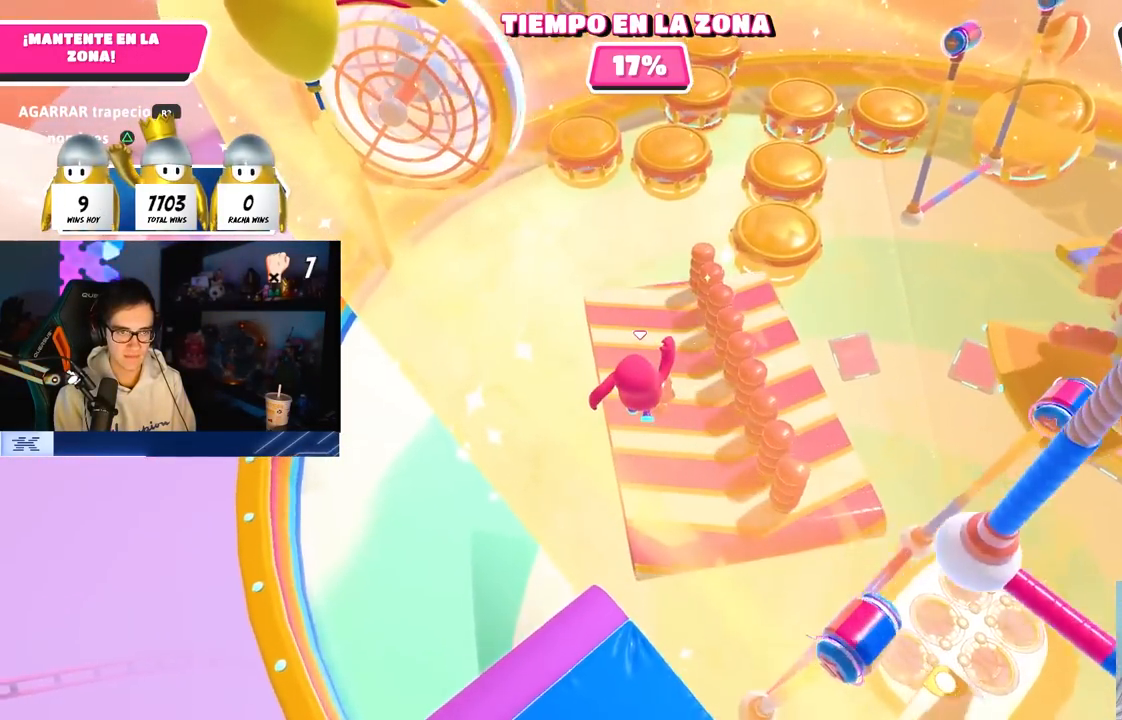
{"dt_ms": 500, "buttons": [], "left_stick": "up", "right_stick": "center", "button_events": []}
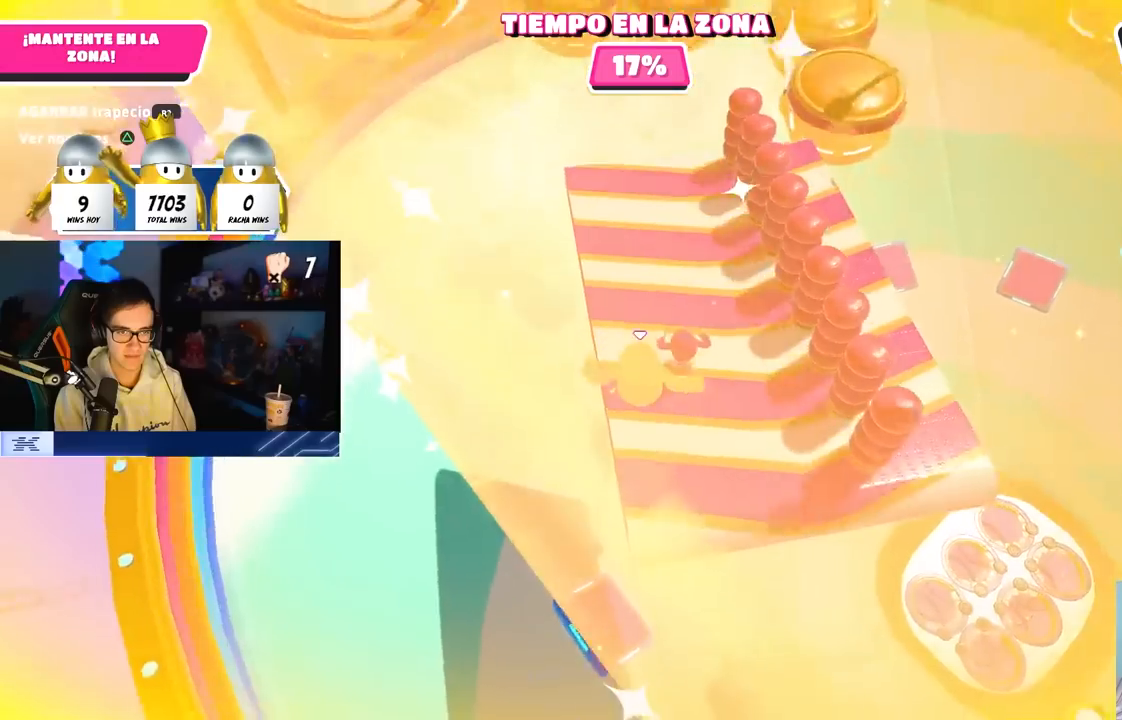
{"dt_ms": 500, "buttons": [], "left_stick": "up", "right_stick": "up", "button_events": [[50, "SQUARE", "down"], [267, "SQUARE", "up"]]}
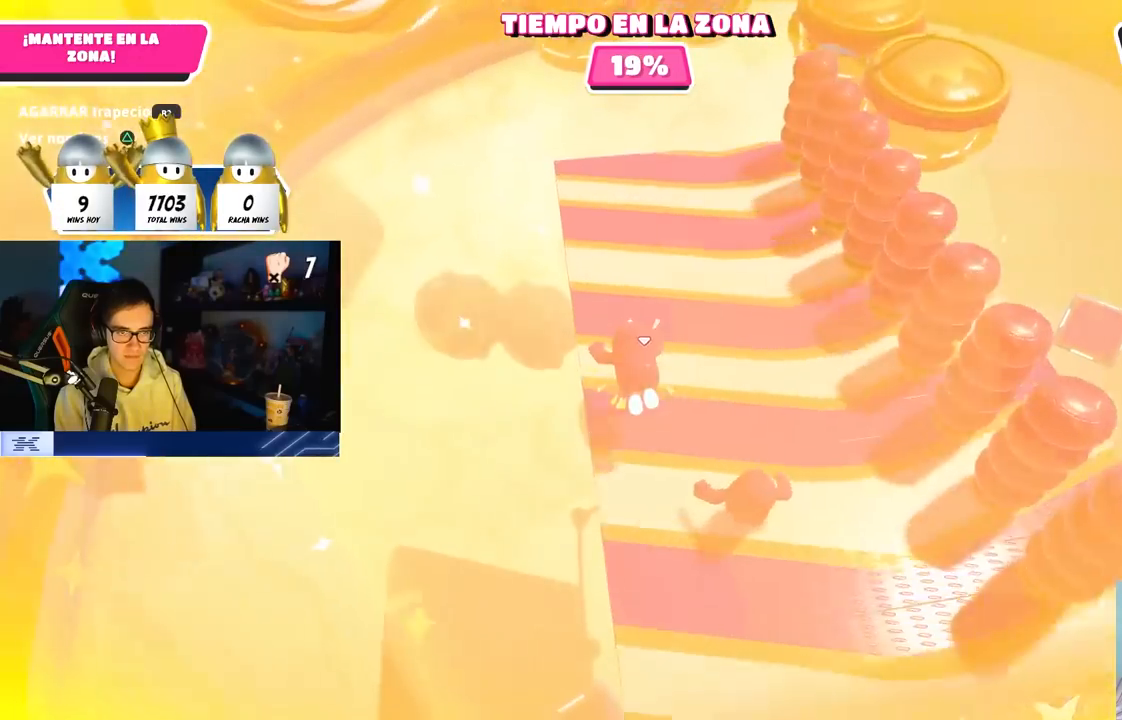
{"dt_ms": 1000, "buttons": [], "left_stick": "up", "right_stick": "center", "button_events": []}